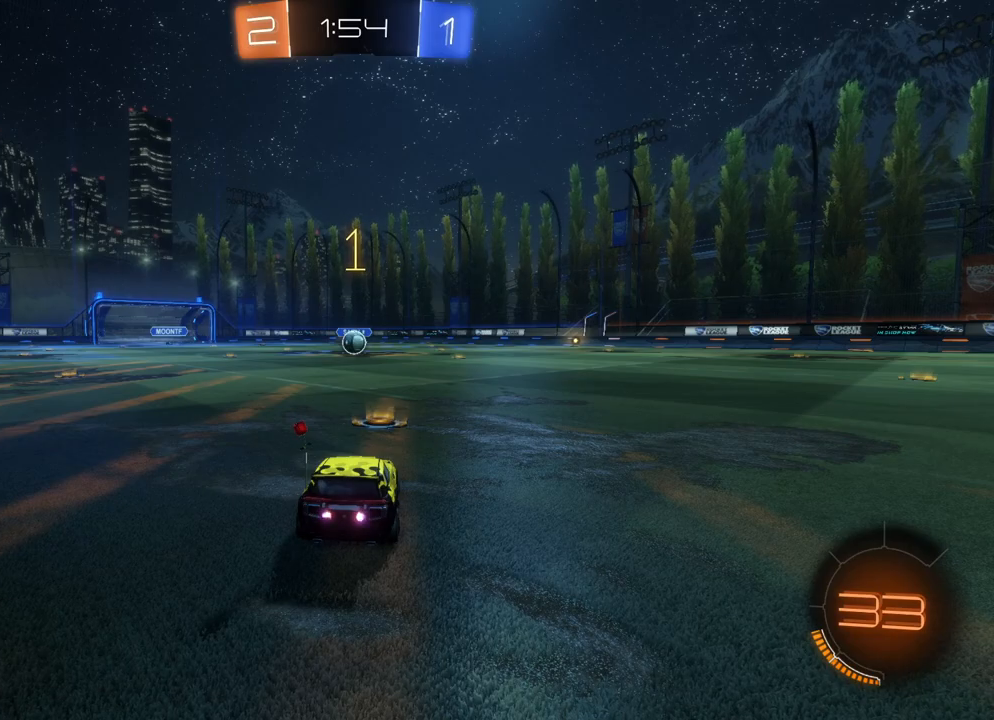
Gameplay with a controller (Xbox layout); each line is a JSON object with the inputs held at the frame after it. "events" lists button and stick changes between this image and that frame as [ms after this image, input, new state], when the widget could be followed in between. Not read: right_stick.
{"buttons": ["B", "R2"], "left_stick": "left", "events": [[500, "left_stick", "left"]]}
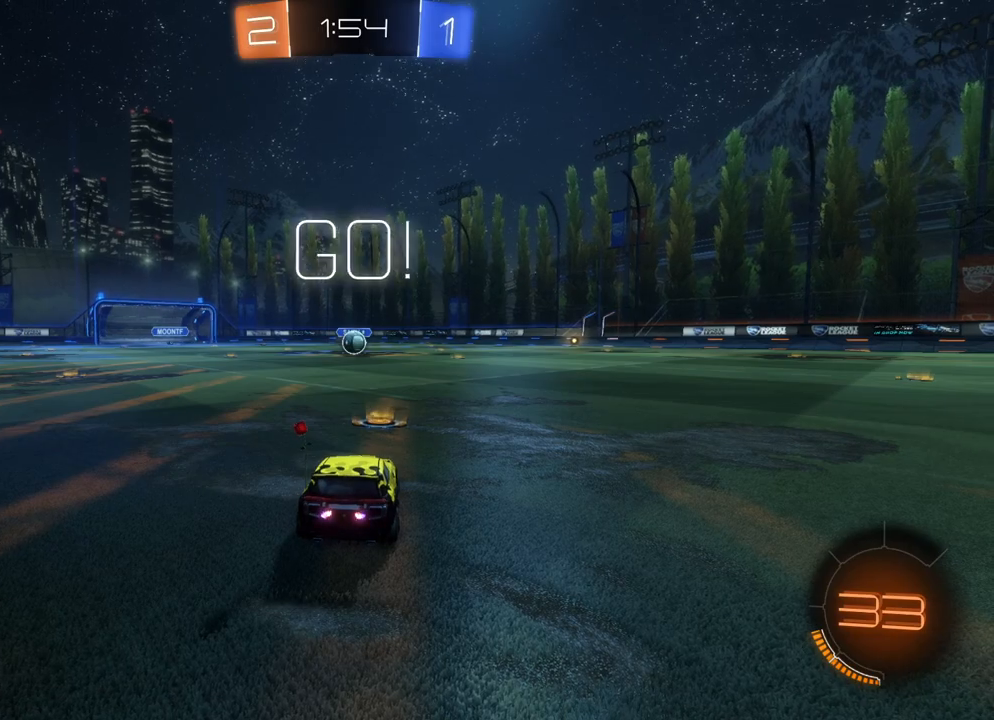
{"buttons": ["B", "R2"], "left_stick": "up", "events": [[100, "left_stick", "center"], [433, "A", "down"], [433, "left_stick", "up"], [467, "A", "up"]]}
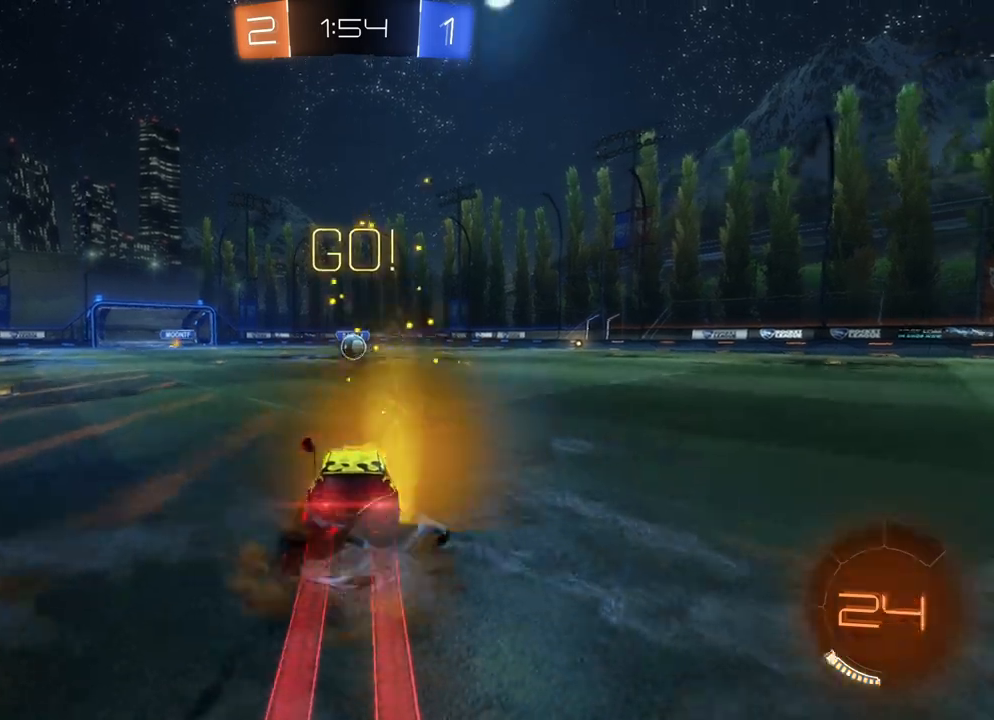
{"buttons": ["R2"], "left_stick": "down", "events": [[50, "left_stick", "up-right"], [167, "left_stick", "center"], [300, "B", "up"], [450, "left_stick", "down"]]}
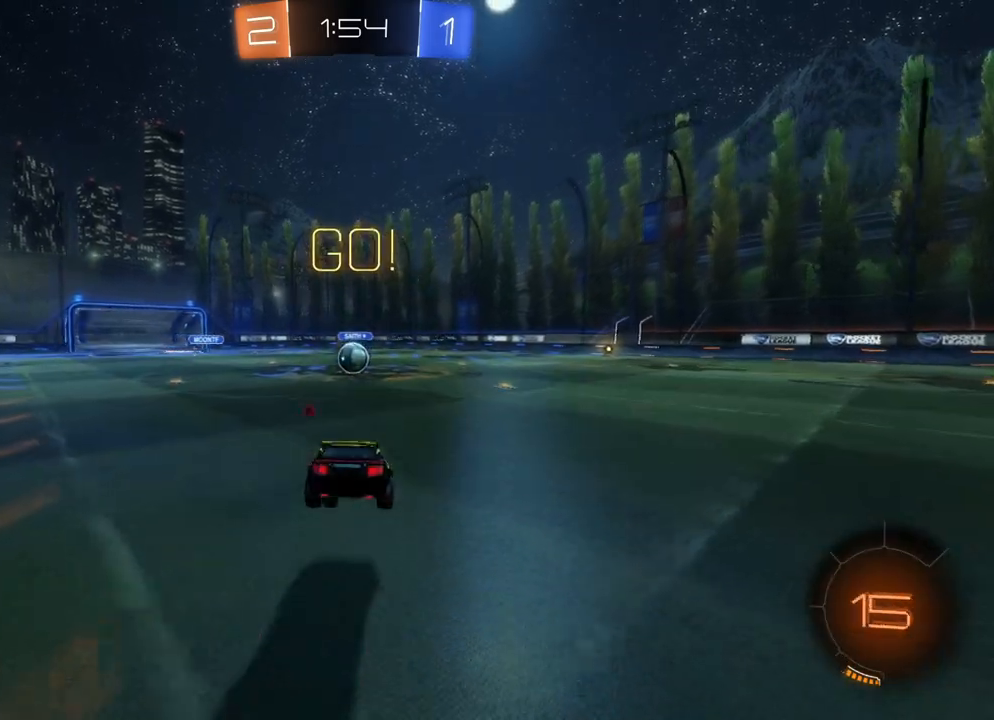
{"buttons": ["R2"], "left_stick": "center", "events": [[233, "left_stick", "up"], [267, "A", "down"], [350, "A", "up"], [383, "left_stick", "center"]]}
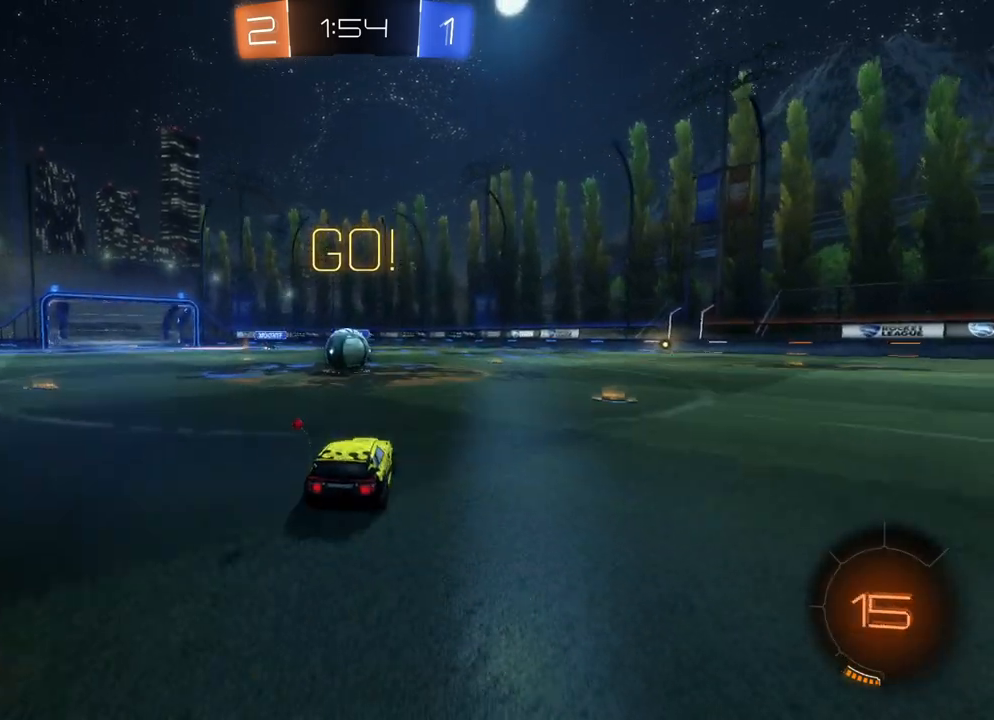
{"buttons": ["A", "B", "X", "L2", "R2"], "left_stick": "up-left", "events": [[133, "A", "down"], [133, "B", "down"], [150, "X", "down"], [167, "left_stick", "up-left"], [183, "L2", "down"], [217, "B", "up"], [217, "X", "up"], [233, "A", "up"], [283, "A", "down"], [283, "B", "down"], [300, "X", "down"]]}
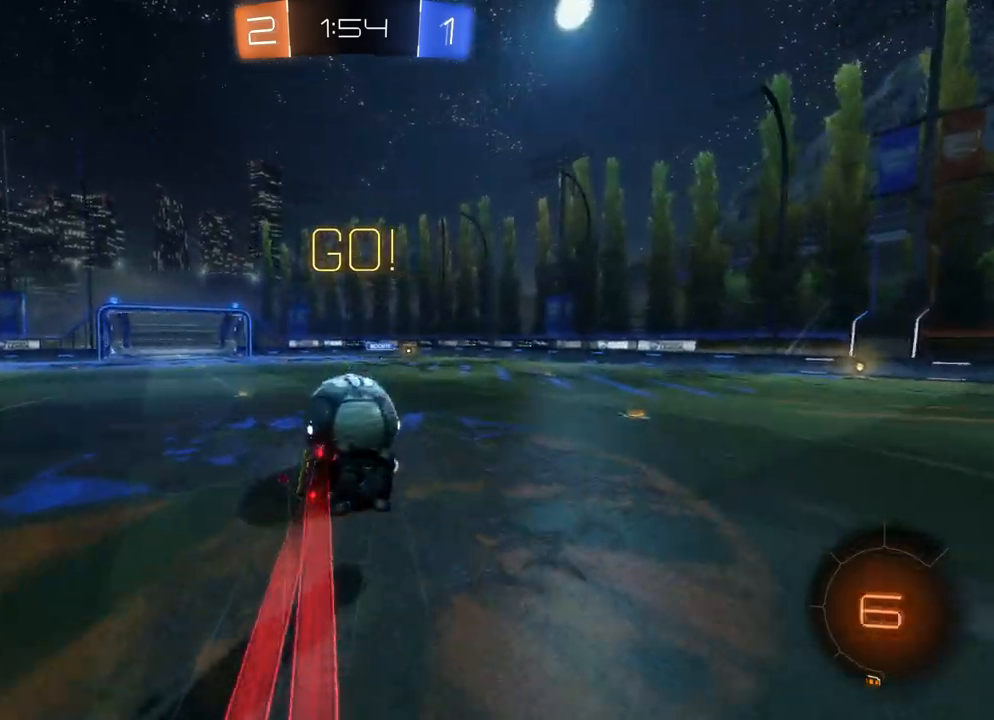
{"buttons": ["R2"], "left_stick": "left", "events": [[17, "B", "up"], [17, "X", "up"], [33, "A", "up"], [33, "left_stick", "left"], [83, "L2", "up"], [100, "A", "down"], [100, "X", "down"], [183, "A", "up"], [183, "X", "up"]]}
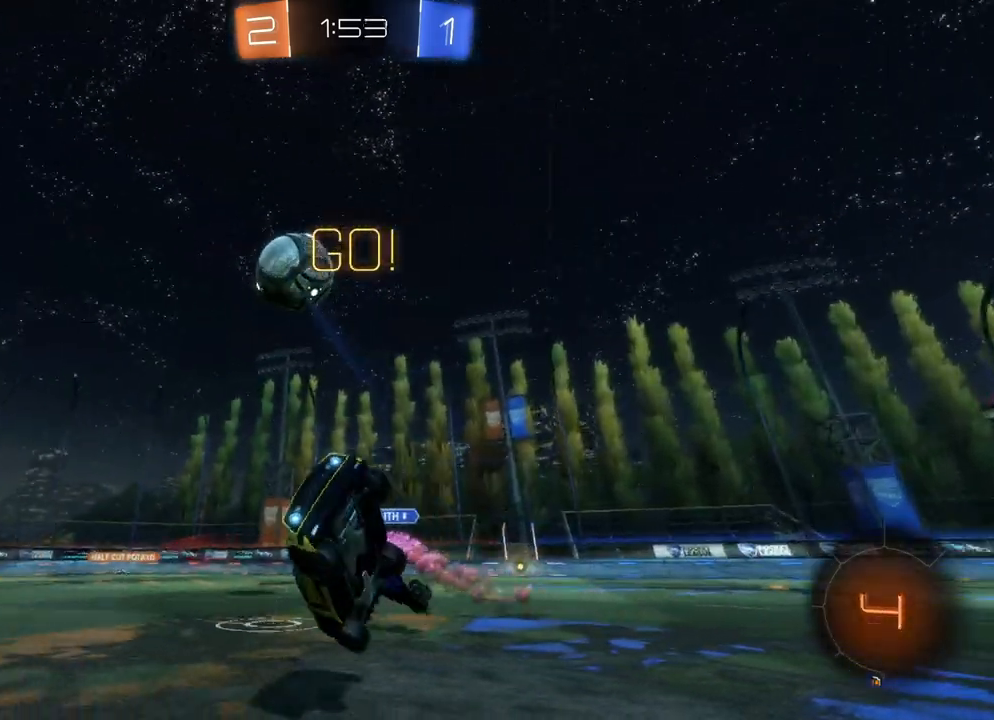
{"buttons": ["B", "R2"], "left_stick": "right", "events": [[83, "left_stick", "right"], [100, "Y", "down"], [183, "Y", "up"], [200, "left_stick", "center"], [467, "left_stick", "right"], [500, "B", "down"]]}
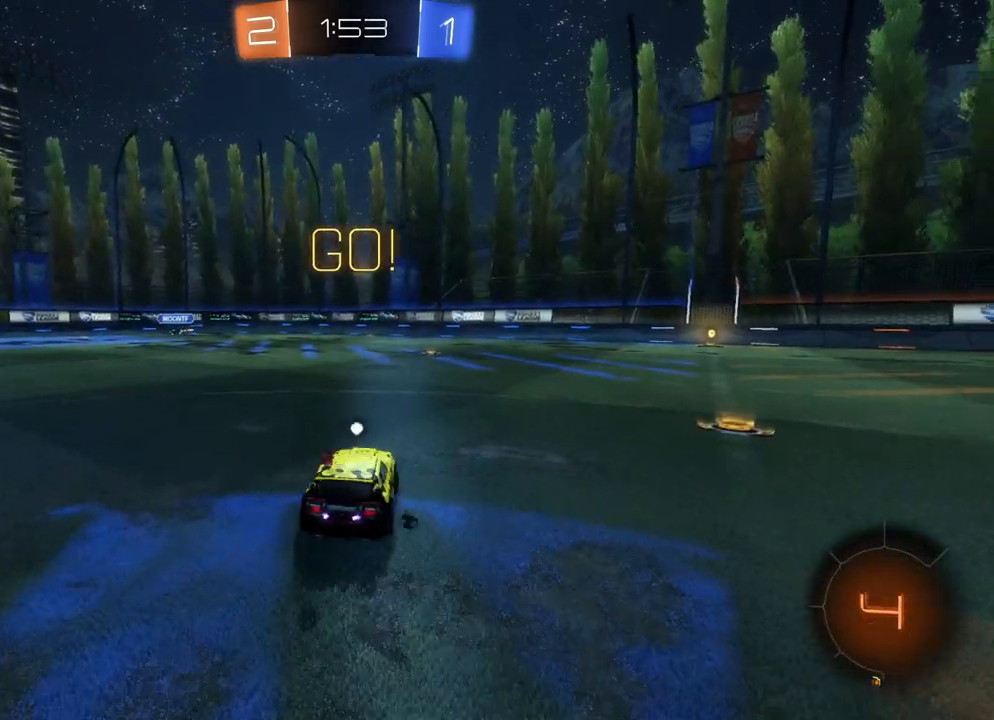
{"buttons": ["R2"], "left_stick": "up", "events": [[250, "A", "down"], [317, "left_stick", "up"], [350, "A", "up"], [417, "A", "down"], [500, "A", "up"], [500, "B", "up"]]}
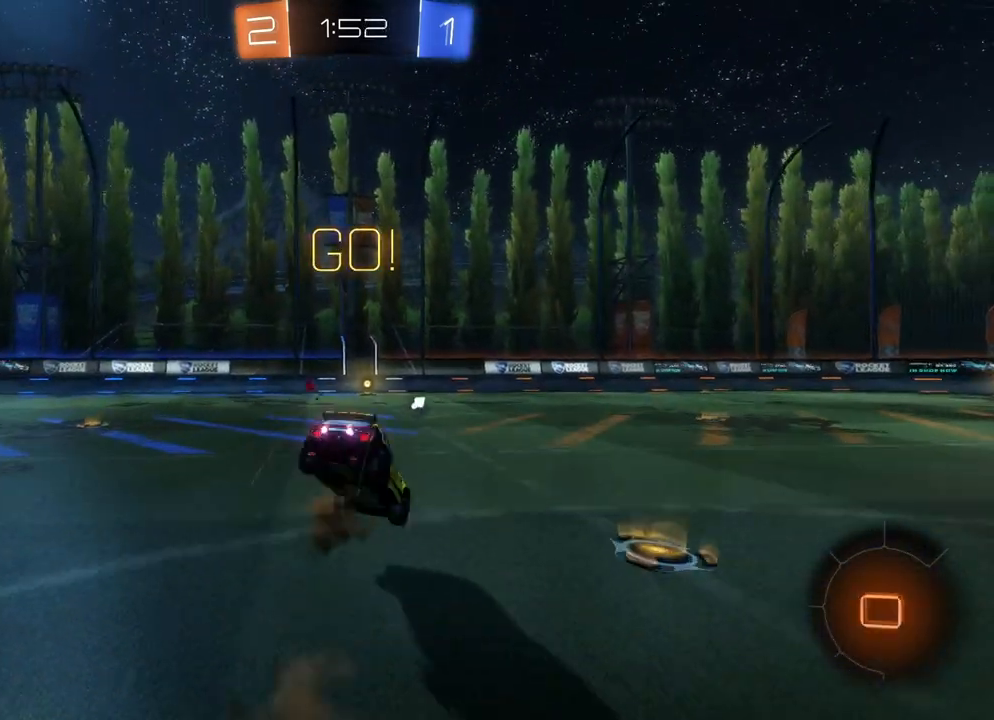
{"buttons": [], "left_stick": "center", "events": [[33, "R2", "up"], [117, "left_stick", "center"]]}
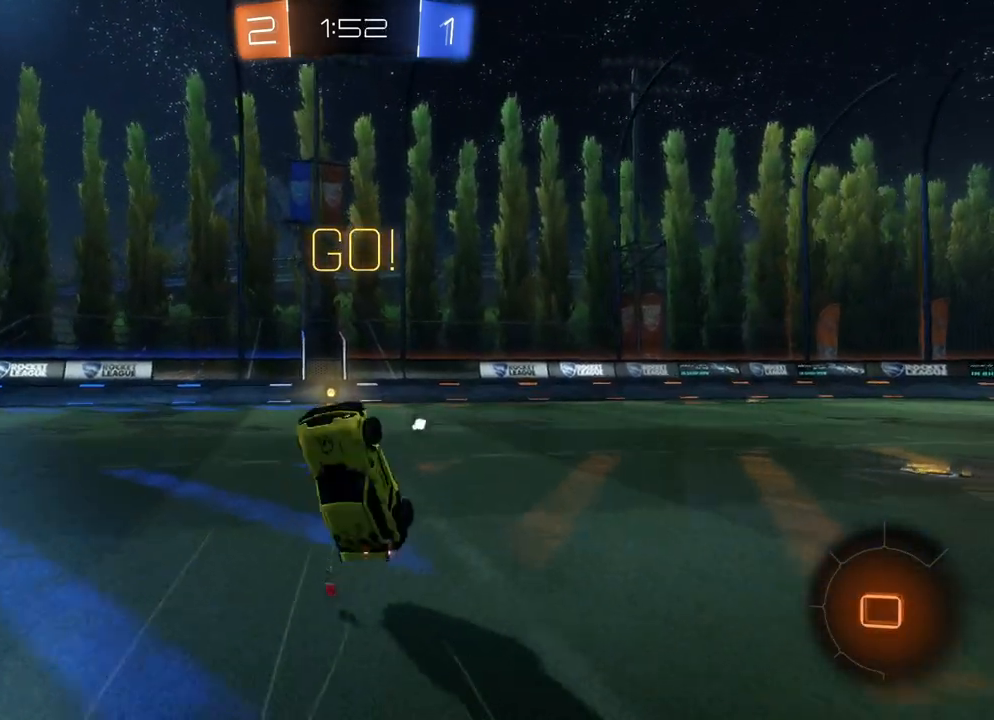
{"buttons": ["R2"], "left_stick": "left", "events": [[167, "Y", "down"], [217, "Y", "up"], [267, "left_stick", "left"], [417, "R2", "down"], [433, "left_stick", "center"], [483, "left_stick", "left"]]}
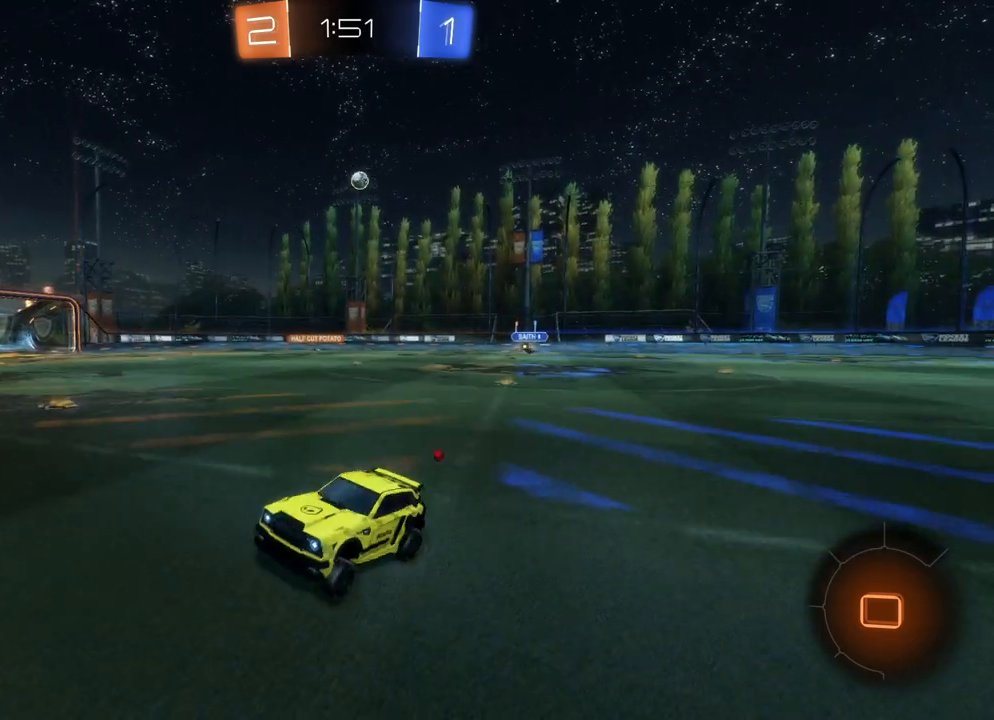
{"buttons": ["X", "R2"], "left_stick": "right", "events": [[183, "left_stick", "center"], [483, "X", "down"], [483, "left_stick", "right"]]}
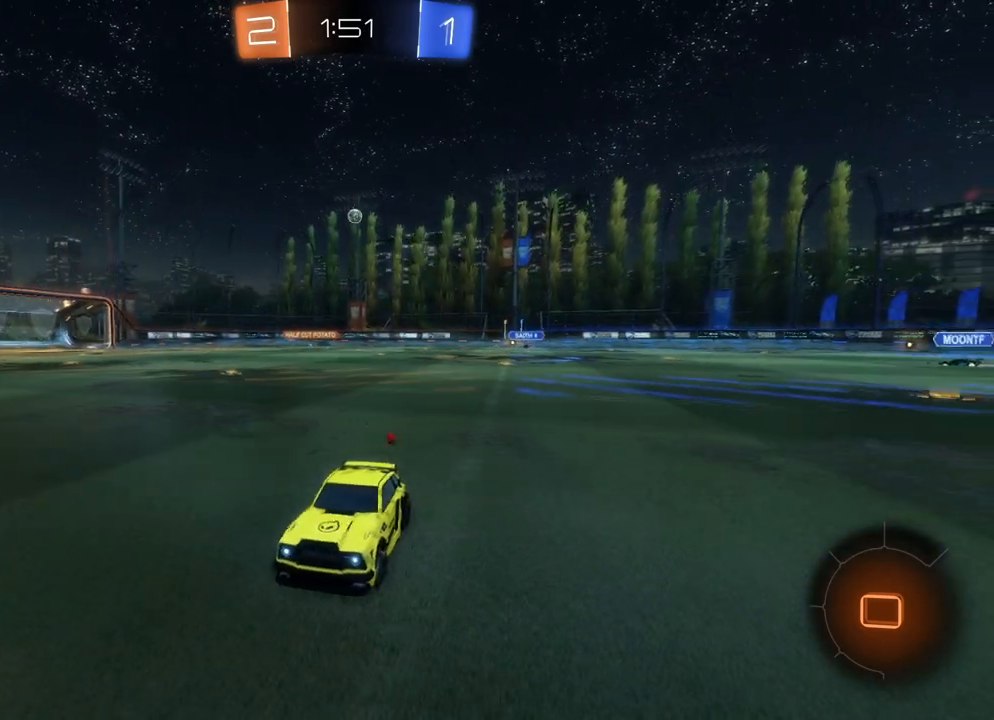
{"buttons": ["X", "L2", "R2"], "left_stick": "right", "events": [[133, "X", "up"], [417, "L2", "down"], [483, "X", "down"]]}
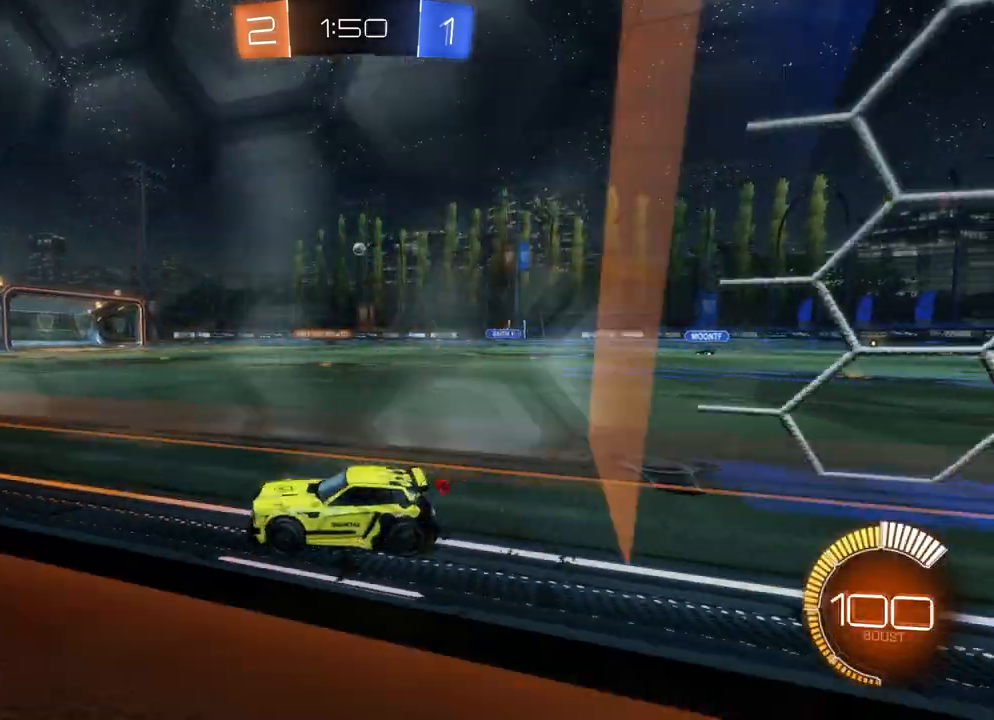
{"buttons": ["L2", "R2"], "left_stick": "right", "events": [[33, "X", "up"], [67, "L2", "up"], [317, "L2", "down"]]}
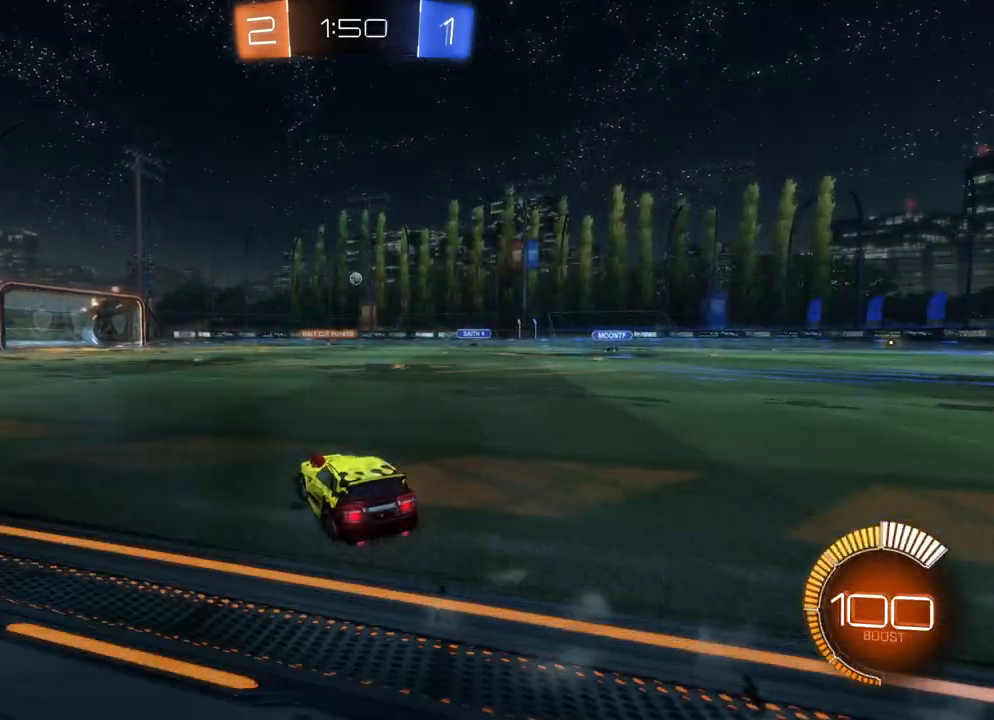
{"buttons": ["R2"], "left_stick": "center", "events": [[83, "left_stick", "center"], [200, "left_stick", "right"], [250, "L2", "up"], [350, "left_stick", "center"], [367, "L2", "down"], [500, "L2", "up"]]}
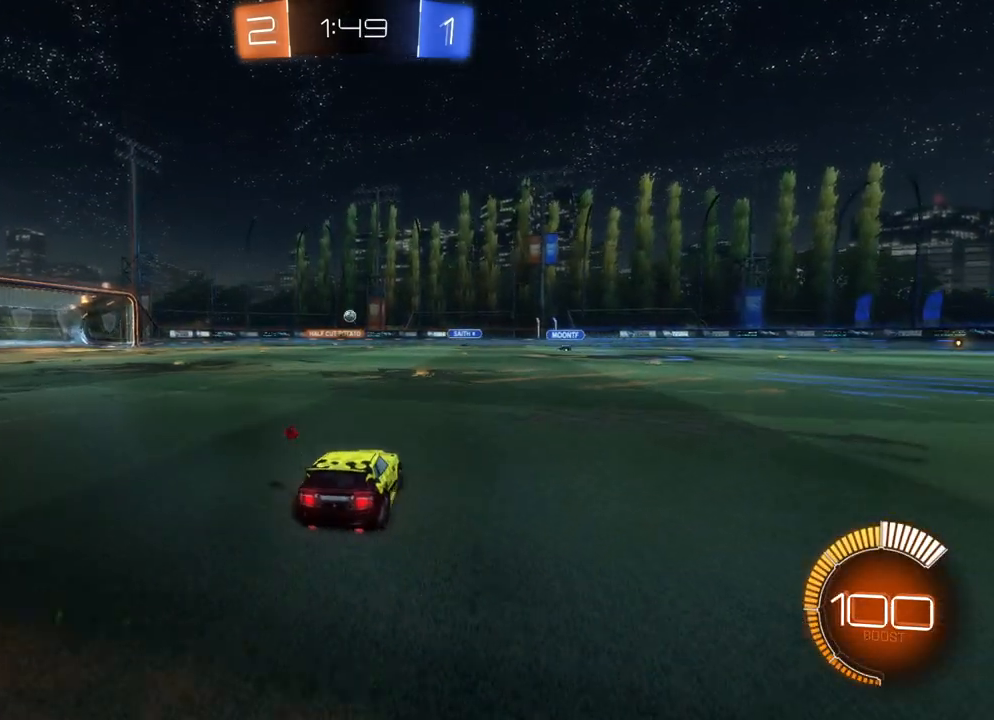
{"buttons": ["R2"], "left_stick": "center", "events": [[33, "L2", "down"], [67, "left_stick", "left"], [133, "left_stick", "center"], [150, "L2", "up"]]}
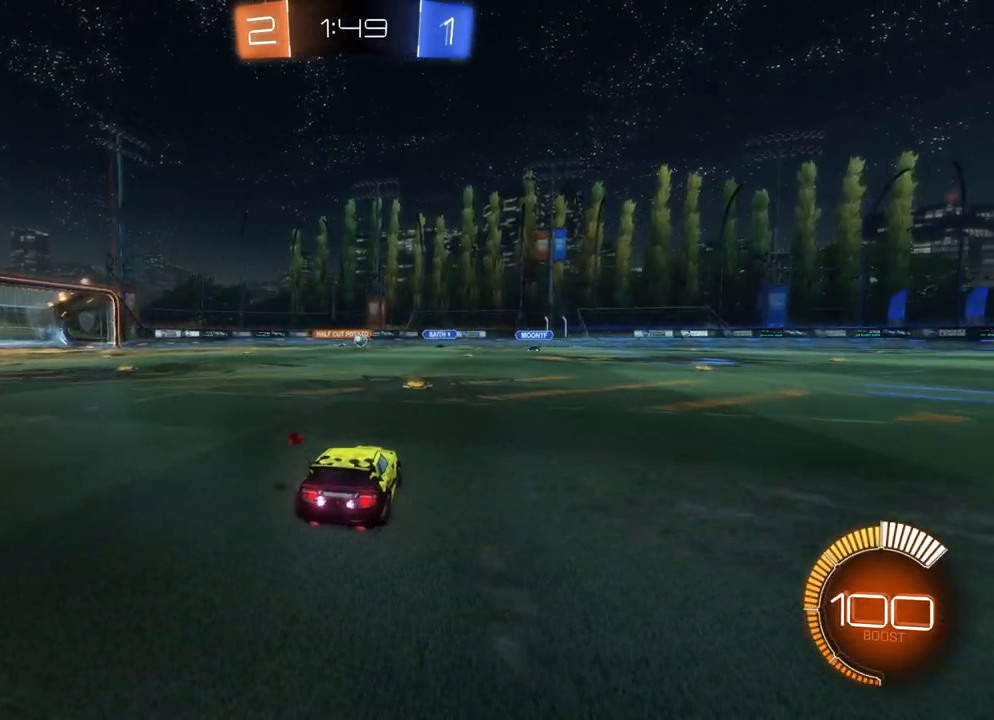
{"buttons": ["R2"], "left_stick": "left", "events": [[100, "left_stick", "right"], [117, "L2", "down"], [250, "left_stick", "center"], [317, "left_stick", "left"], [417, "L2", "up"]]}
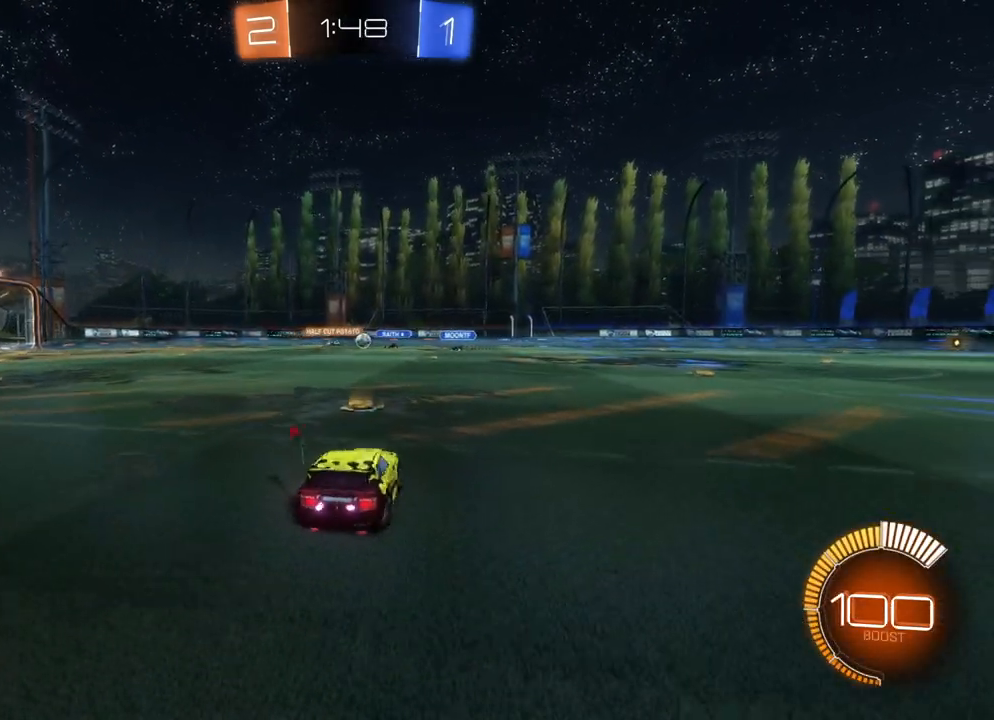
{"buttons": ["R2"], "left_stick": "center", "events": [[100, "left_stick", "center"]]}
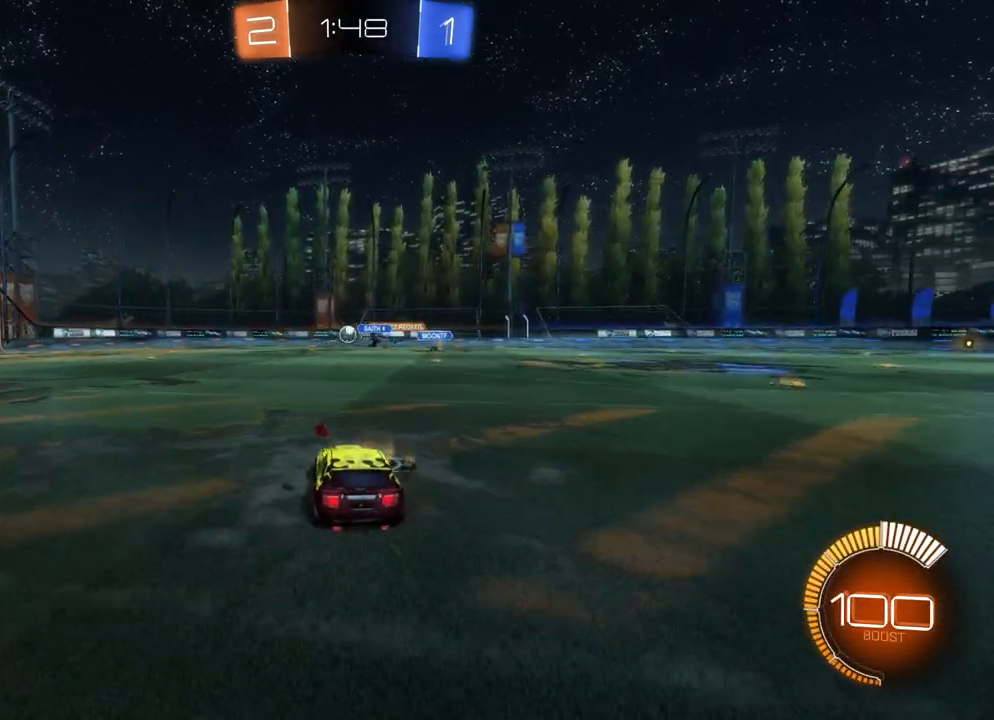
{"buttons": ["B", "R2"], "left_stick": "left", "events": [[83, "left_stick", "left"], [100, "B", "down"], [267, "left_stick", "center"], [433, "left_stick", "left"]]}
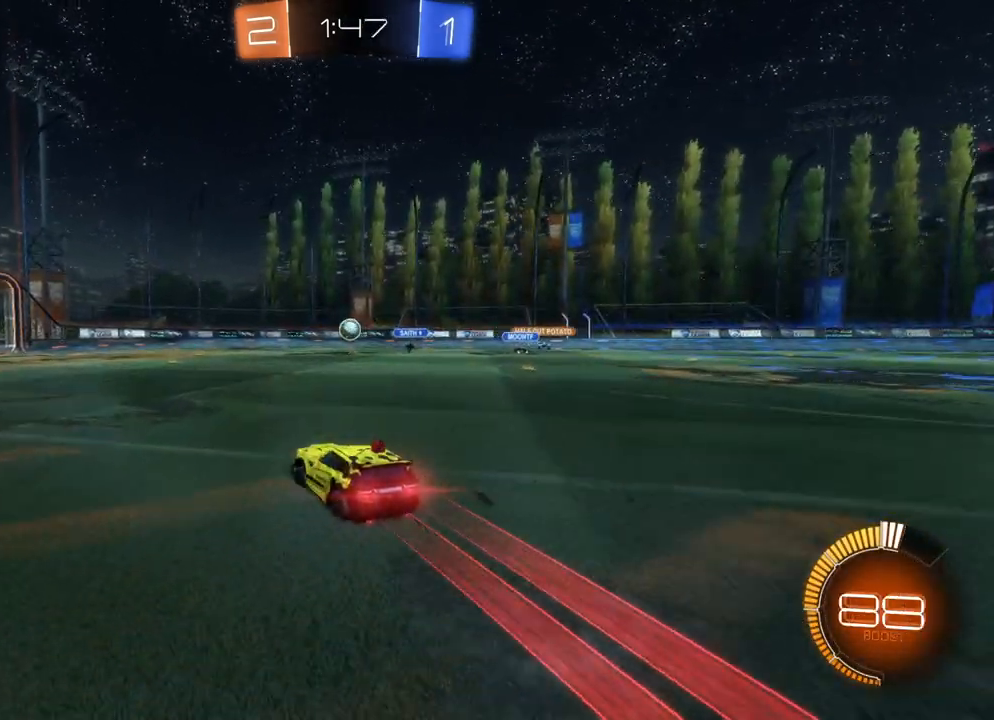
{"buttons": ["B", "R2"], "left_stick": "center", "events": [[17, "left_stick", "center"], [167, "left_stick", "right"], [267, "left_stick", "center"]]}
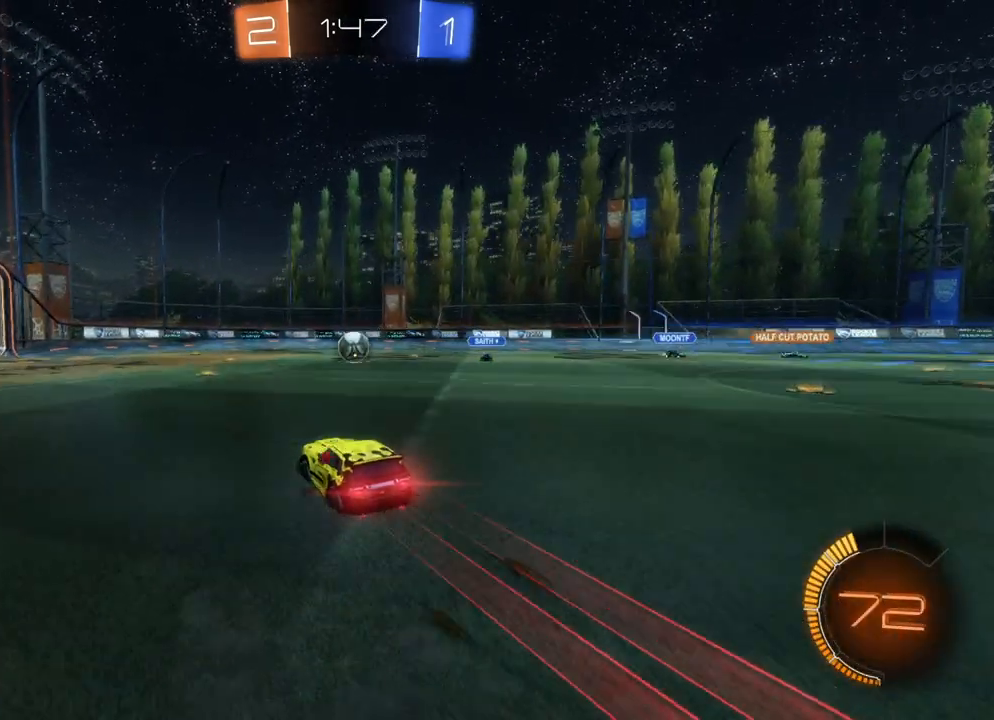
{"buttons": [], "left_stick": "center", "events": [[117, "B", "up"], [133, "left_stick", "down-right"], [150, "A", "down"], [167, "R2", "up"], [217, "A", "up"], [367, "left_stick", "center"]]}
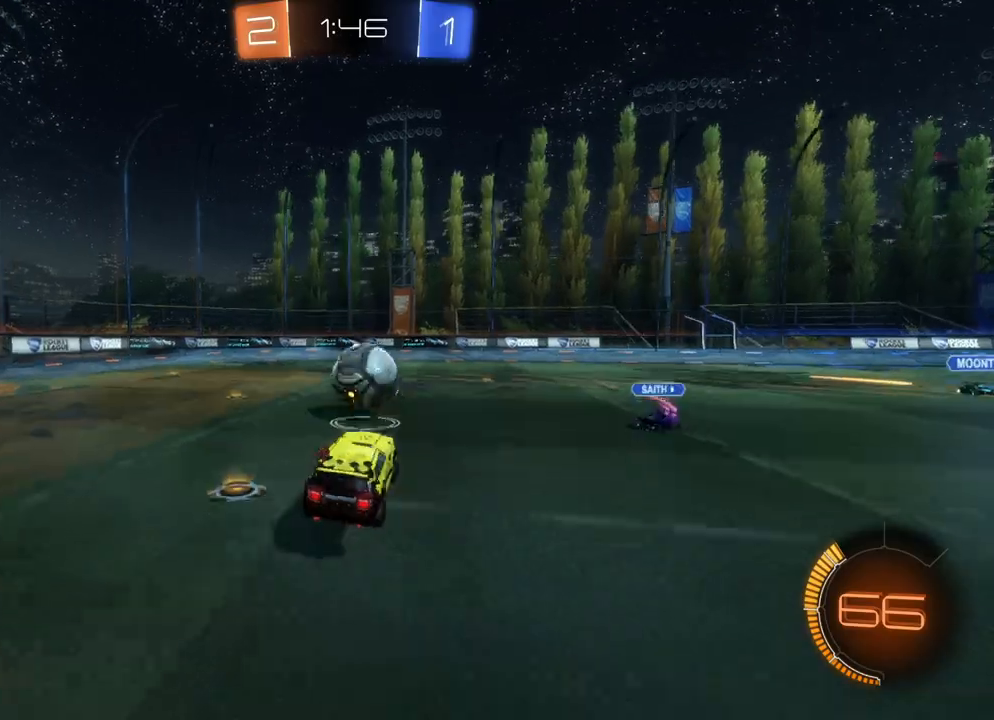
{"buttons": [], "left_stick": "center", "events": [[100, "left_stick", "up"], [150, "A", "down"], [267, "A", "up"], [333, "left_stick", "center"]]}